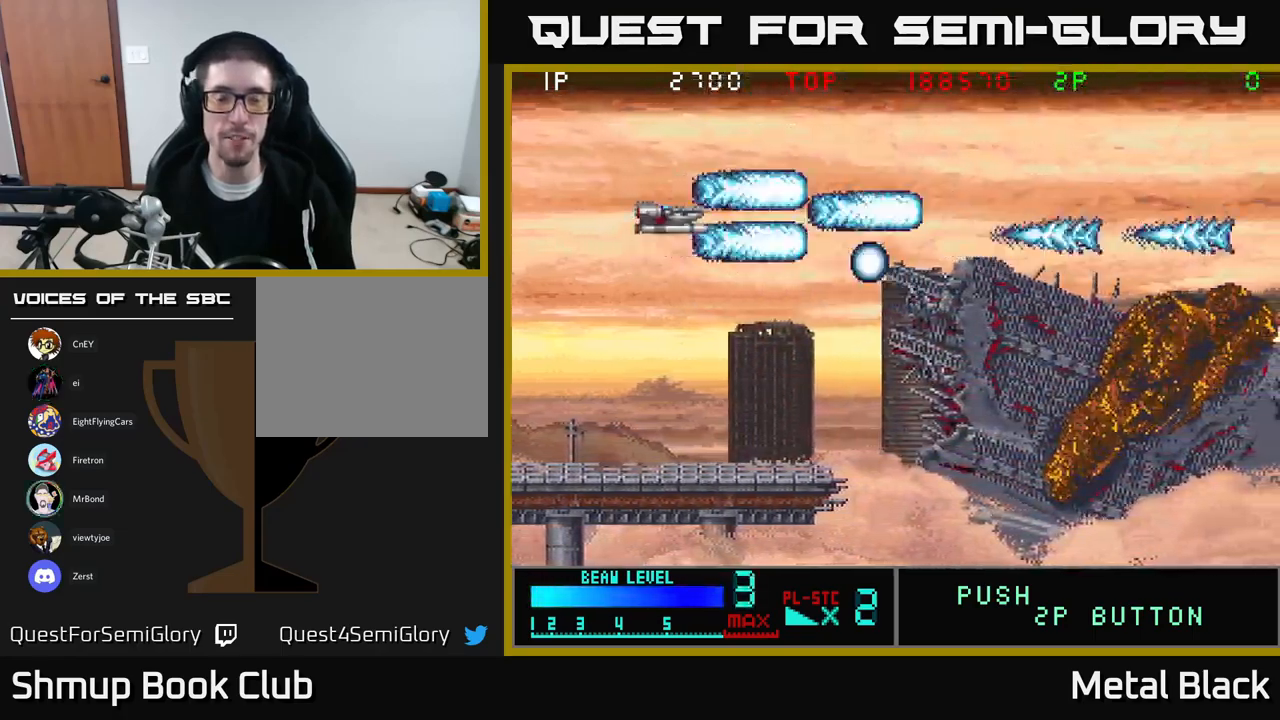
Gameplay with a controller (Xbox layout); each line is a JSON object with the inputs held at the frame after it. "events" lists button and stick changes between this image and that frame as [ms after this image, input, new state], when the widget could be followed in between. Not read: left_stick right_stick.
{"buttons": ["A"], "events": [[117, "A", "up"], [200, "A", "down"], [267, "DPAD_UP", "up"], [333, "A", "up"], [367, "DPAD_DOWN", "down"], [383, "A", "down"], [433, "DPAD_DOWN", "up"]]}
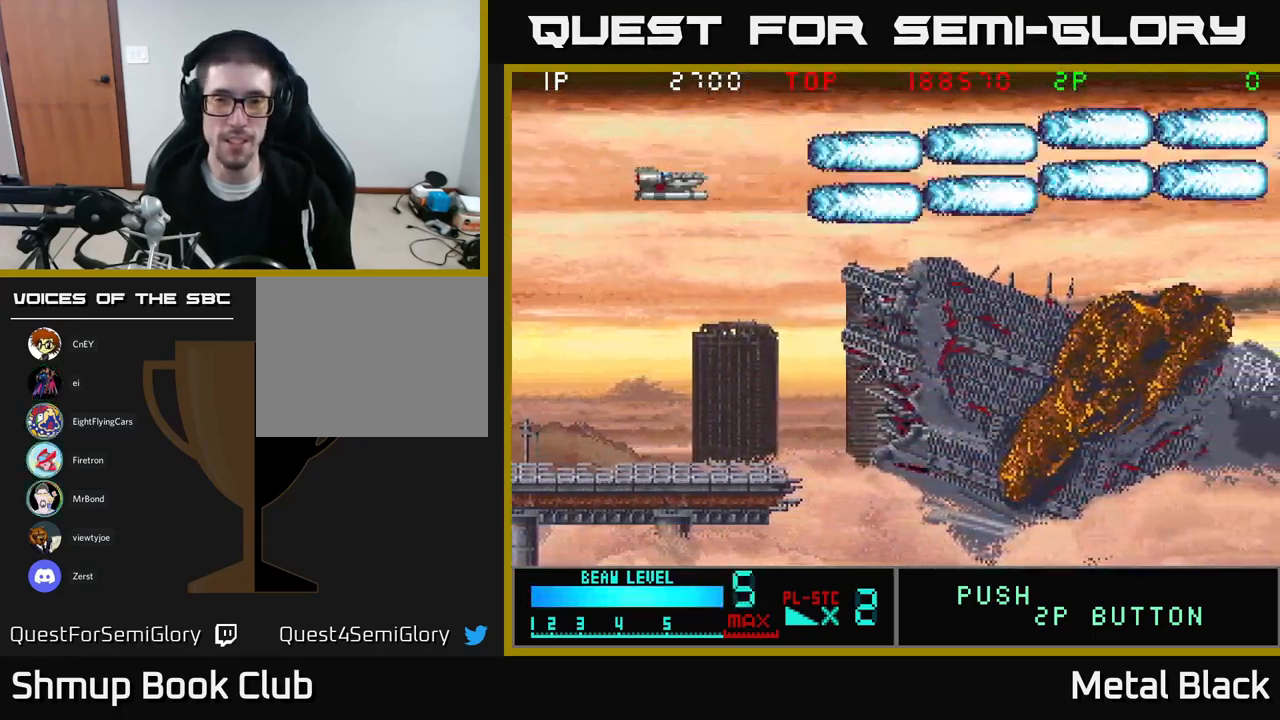
{"buttons": [], "events": [[33, "A", "up"], [100, "A", "down"], [183, "DPAD_DOWN", "down"], [250, "A", "up"], [250, "DPAD_DOWN", "up"], [300, "A", "down"], [483, "A", "up"]]}
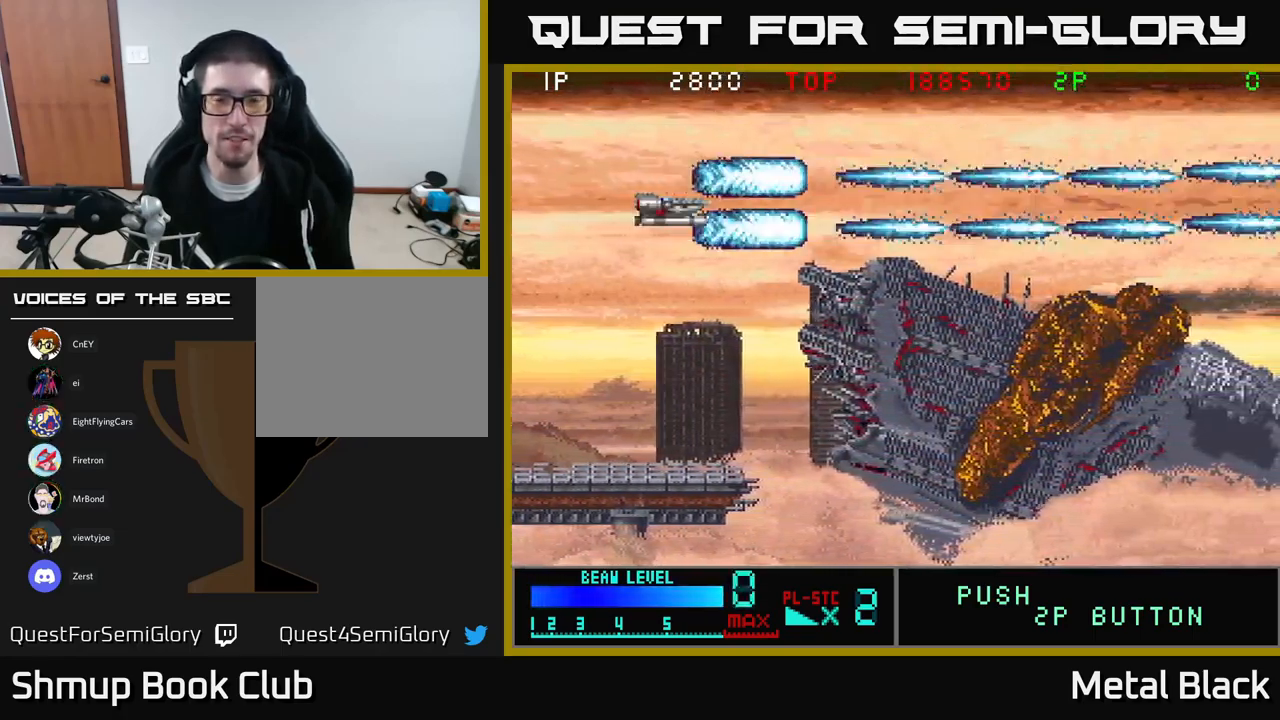
{"buttons": ["A"], "events": [[33, "A", "down"], [183, "A", "up"], [217, "A", "down"], [400, "A", "up"], [450, "A", "down"]]}
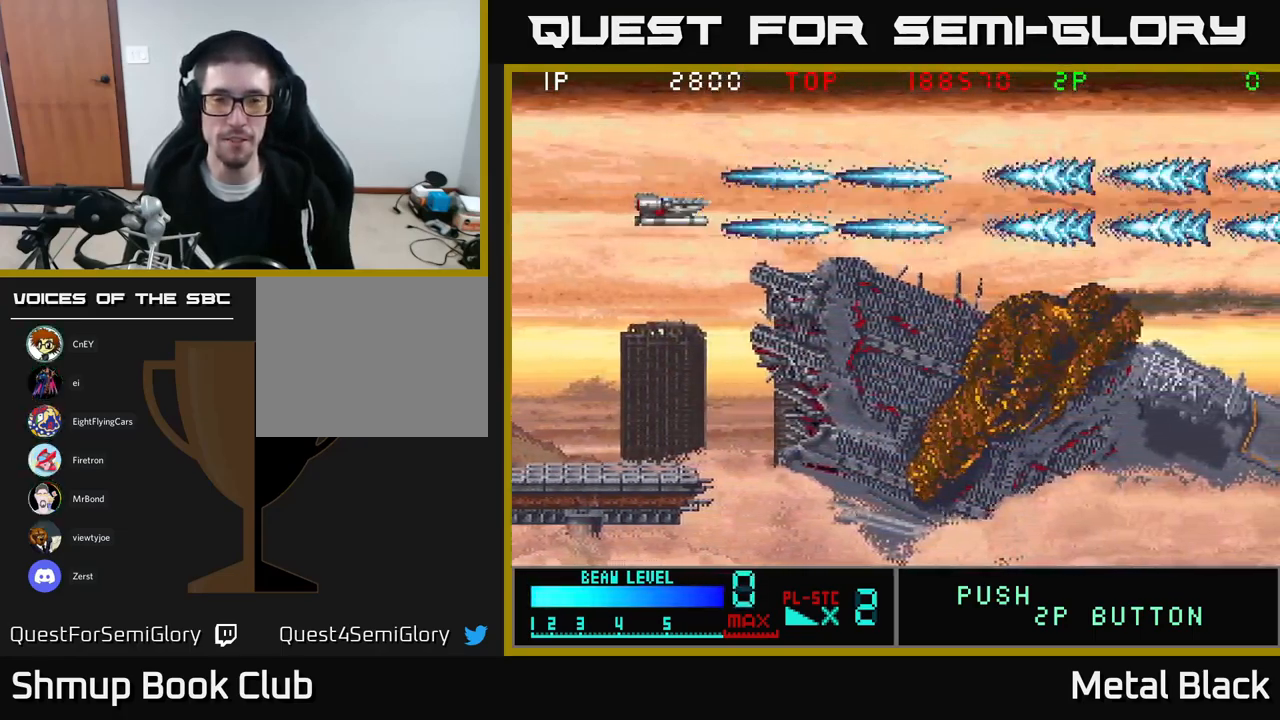
{"buttons": ["A"], "events": [[100, "A", "up"], [150, "A", "down"], [350, "A", "up"], [383, "A", "down"]]}
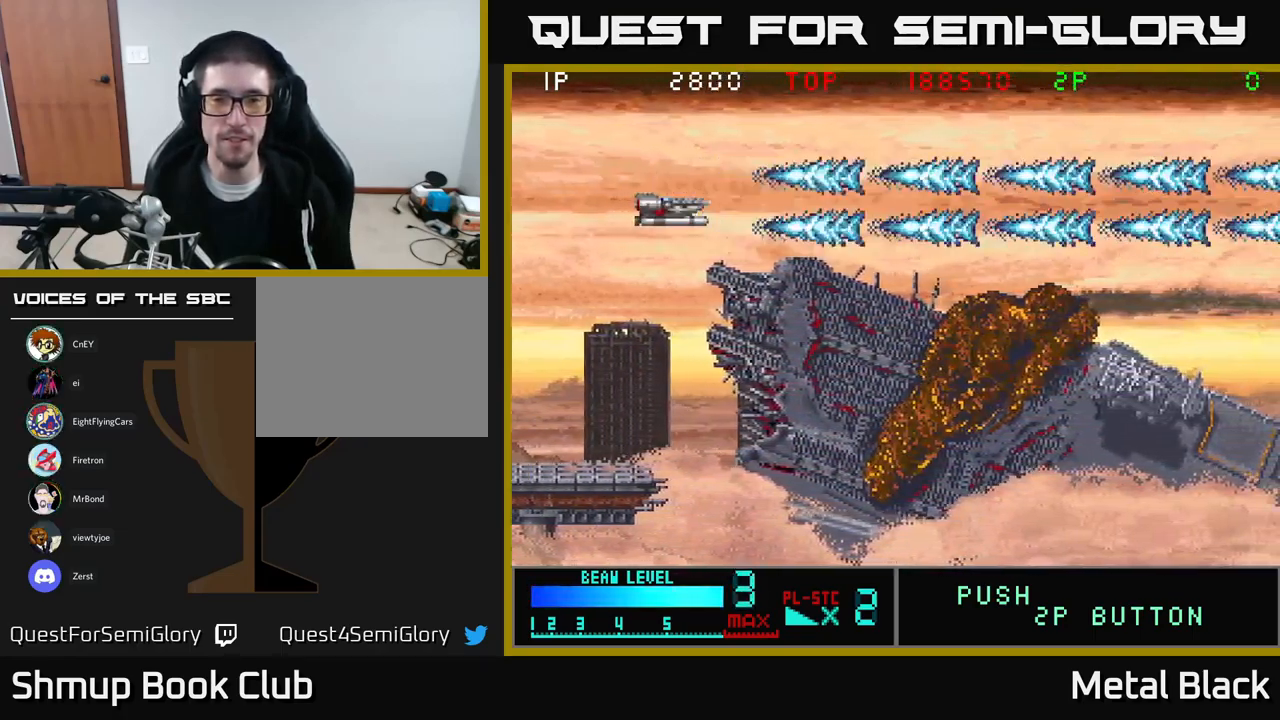
{"buttons": ["DPAD_RIGHT"], "events": [[33, "A", "up"], [83, "A", "down"], [100, "DPAD_RIGHT", "down"], [267, "A", "up"], [300, "A", "down"], [467, "A", "up"]]}
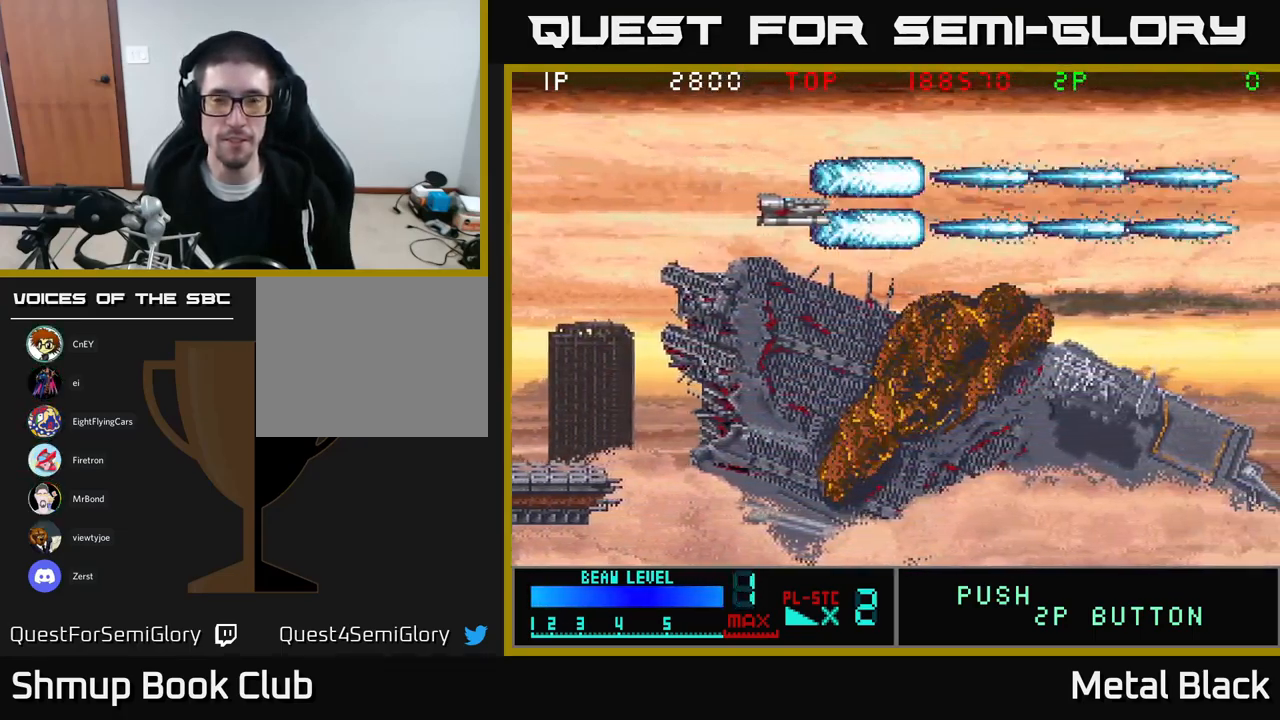
{"buttons": ["A", "DPAD_RIGHT"], "events": [[17, "A", "down"], [200, "A", "up"], [250, "A", "down"], [417, "A", "up"], [483, "A", "down"]]}
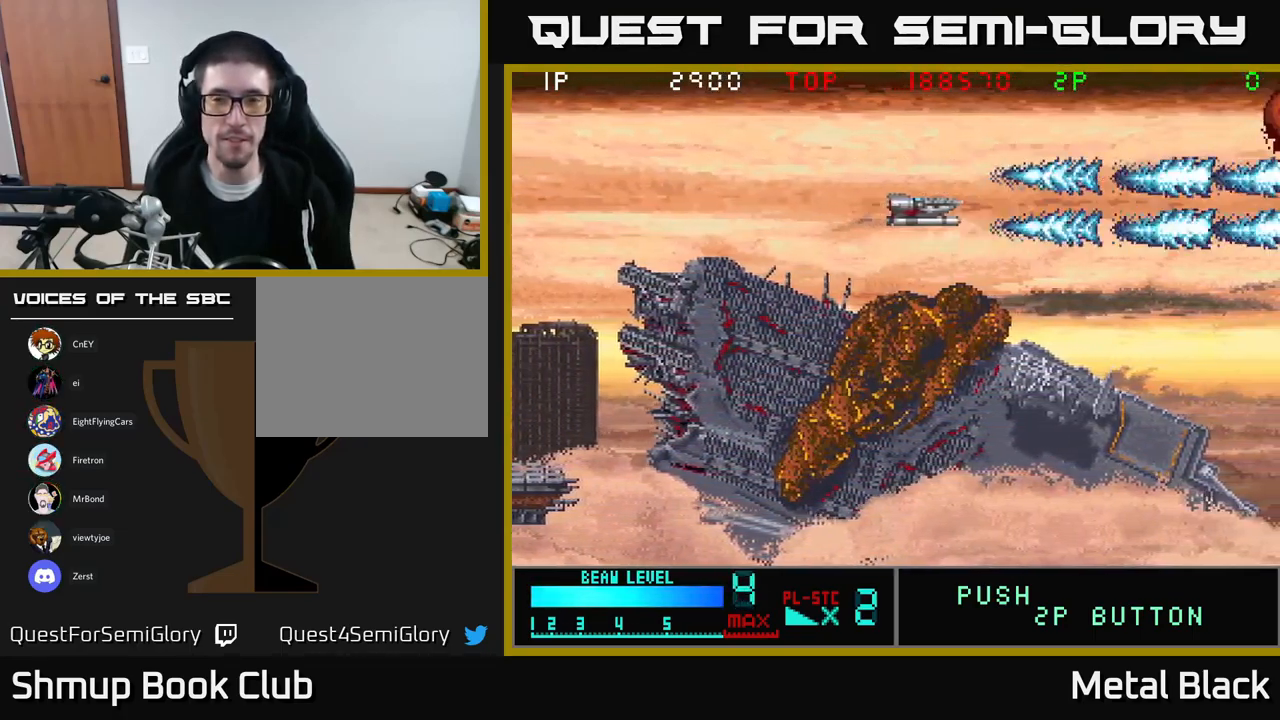
{"buttons": ["A", "DPAD_LEFT"], "events": [[167, "A", "up"], [217, "A", "down"], [267, "DPAD_RIGHT", "up"], [333, "DPAD_LEFT", "down"], [400, "A", "up"], [450, "A", "down"]]}
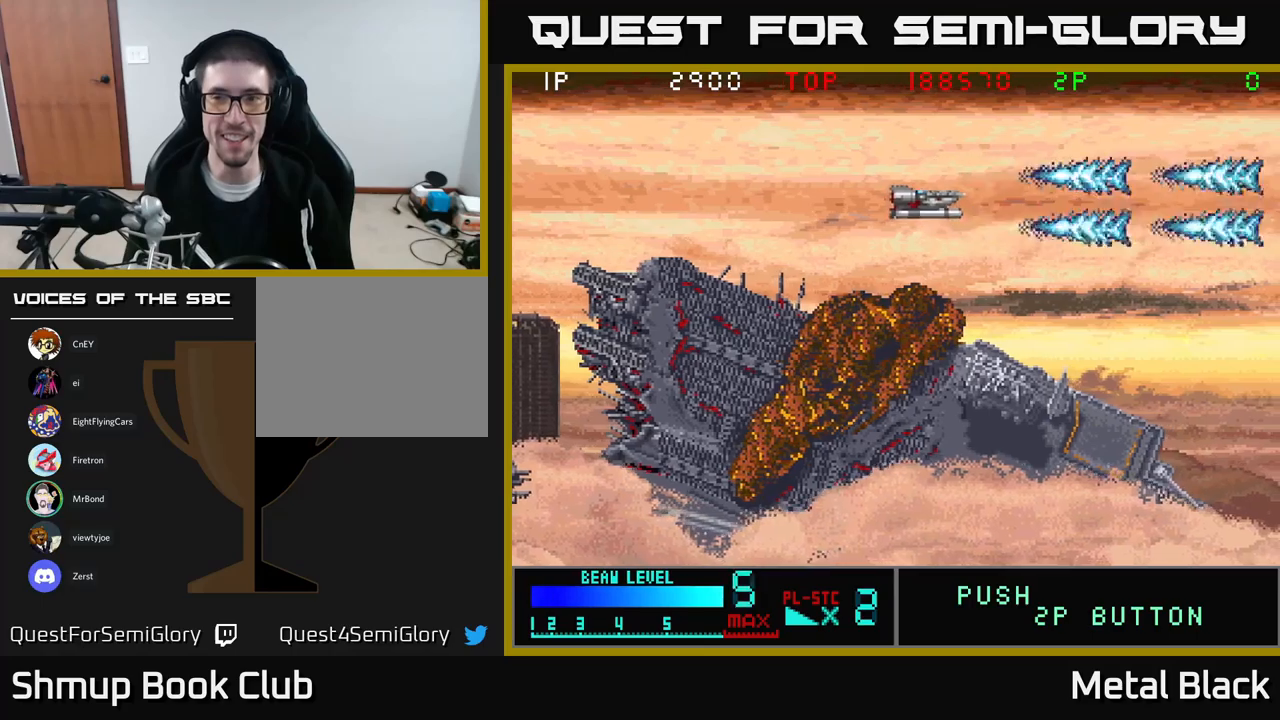
{"buttons": ["A"], "events": [[33, "DPAD_UP", "down"], [50, "DPAD_LEFT", "up"], [83, "A", "up"], [133, "A", "down"], [150, "DPAD_LEFT", "down"], [217, "DPAD_UP", "up"], [350, "A", "up"], [350, "DPAD_LEFT", "up"], [367, "A", "down"]]}
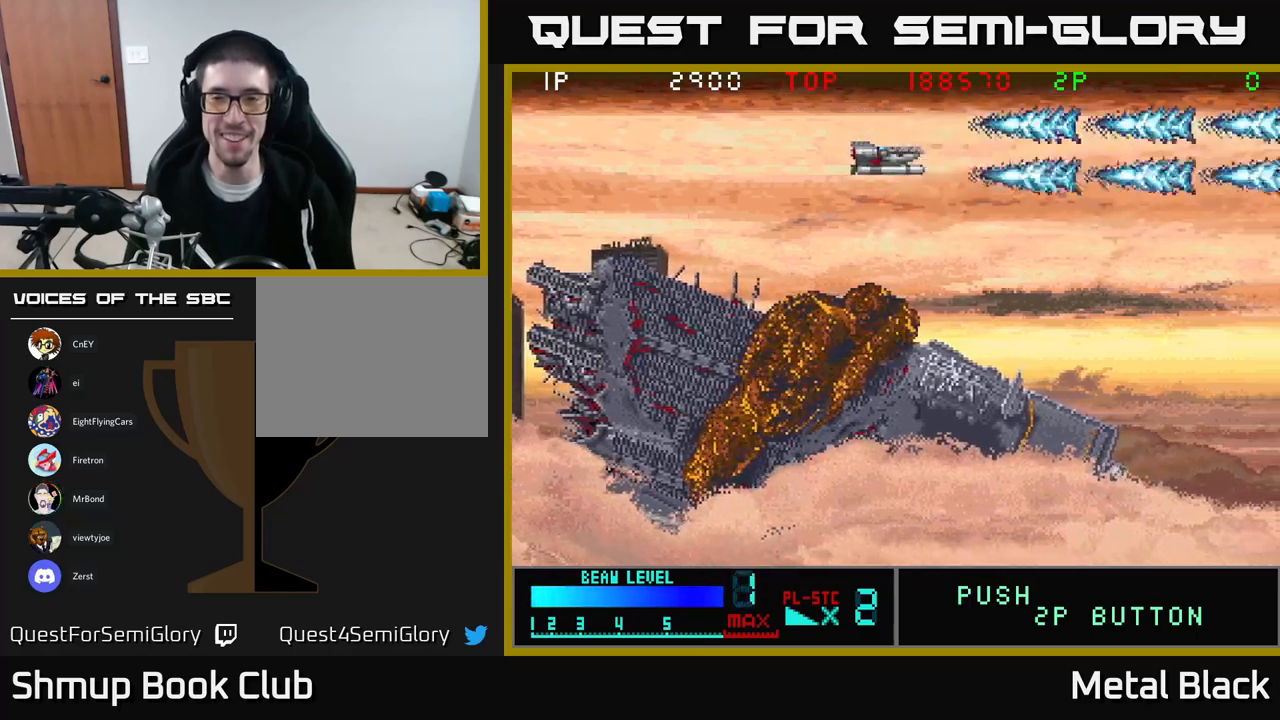
{"buttons": [], "events": [[33, "A", "up"], [83, "A", "down"], [283, "A", "up"], [317, "A", "down"], [500, "A", "up"]]}
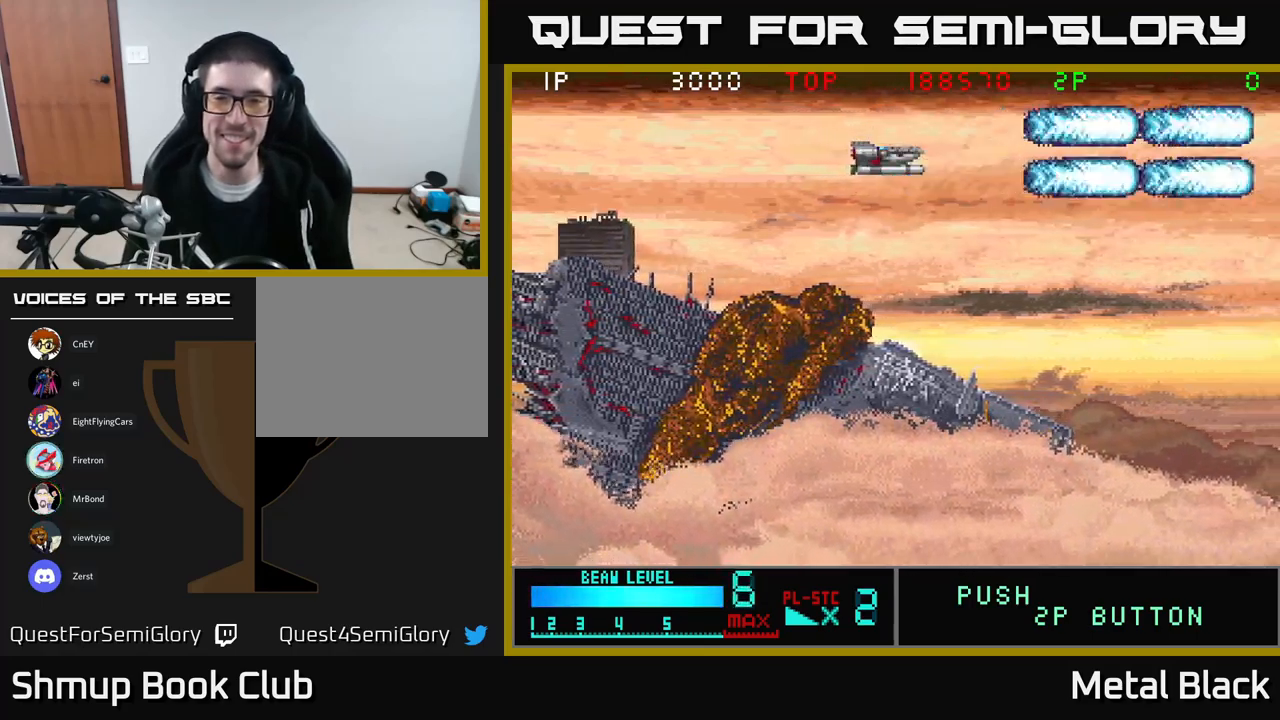
{"buttons": ["DPAD_DOWN", "DPAD_RIGHT"], "events": [[67, "A", "down"], [183, "DPAD_DOWN", "down"], [233, "A", "up"], [267, "A", "down"], [483, "DPAD_RIGHT", "down"], [500, "A", "up"]]}
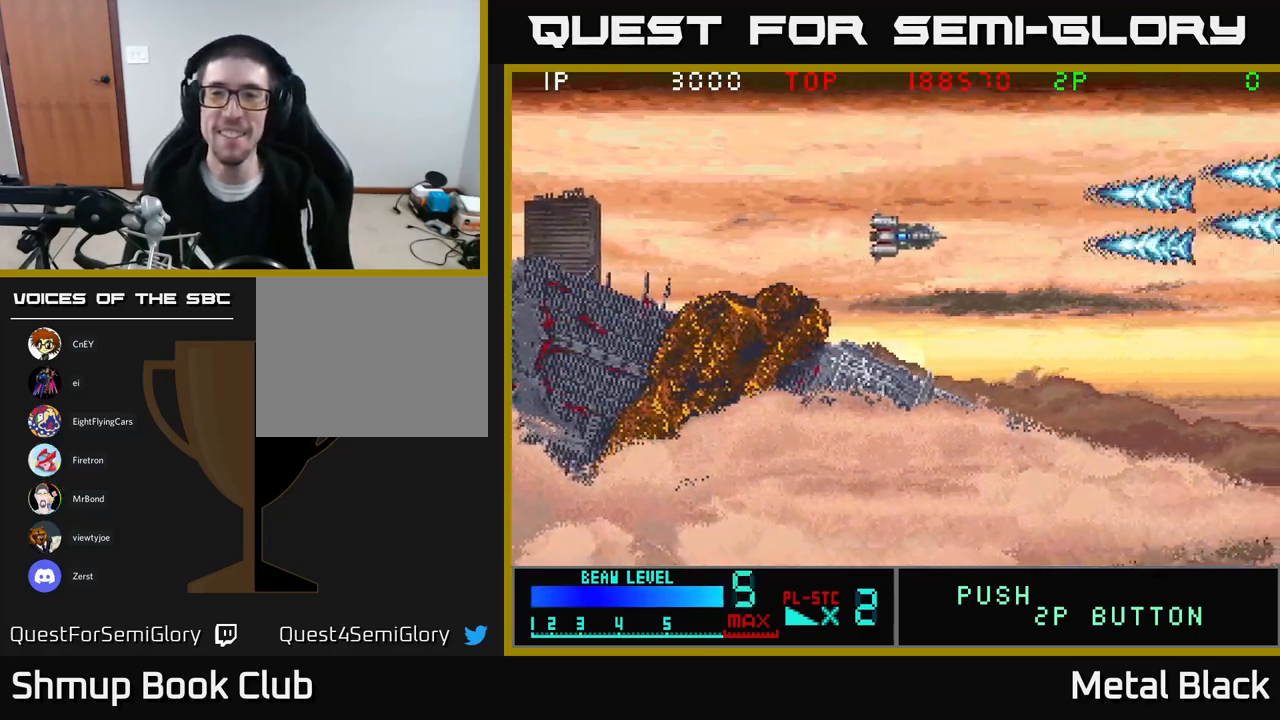
{"buttons": ["A"], "events": [[17, "DPAD_DOWN", "up"], [50, "A", "down"], [67, "DPAD_RIGHT", "up"], [200, "A", "up"], [250, "A", "down"], [450, "A", "up"], [483, "A", "down"]]}
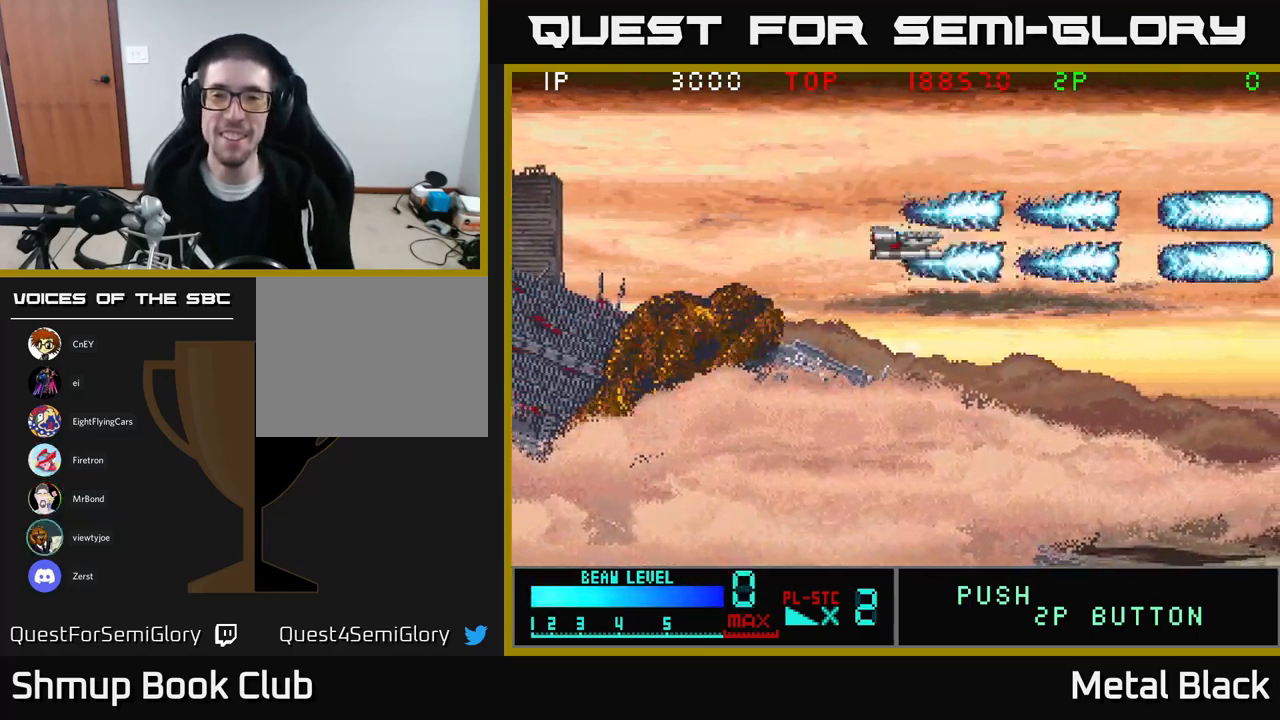
{"buttons": ["A", "DPAD_LEFT"], "events": [[167, "A", "up"], [217, "A", "down"], [250, "DPAD_DOWN", "down"], [400, "A", "up"], [400, "DPAD_DOWN", "up"], [450, "A", "down"], [467, "DPAD_LEFT", "down"]]}
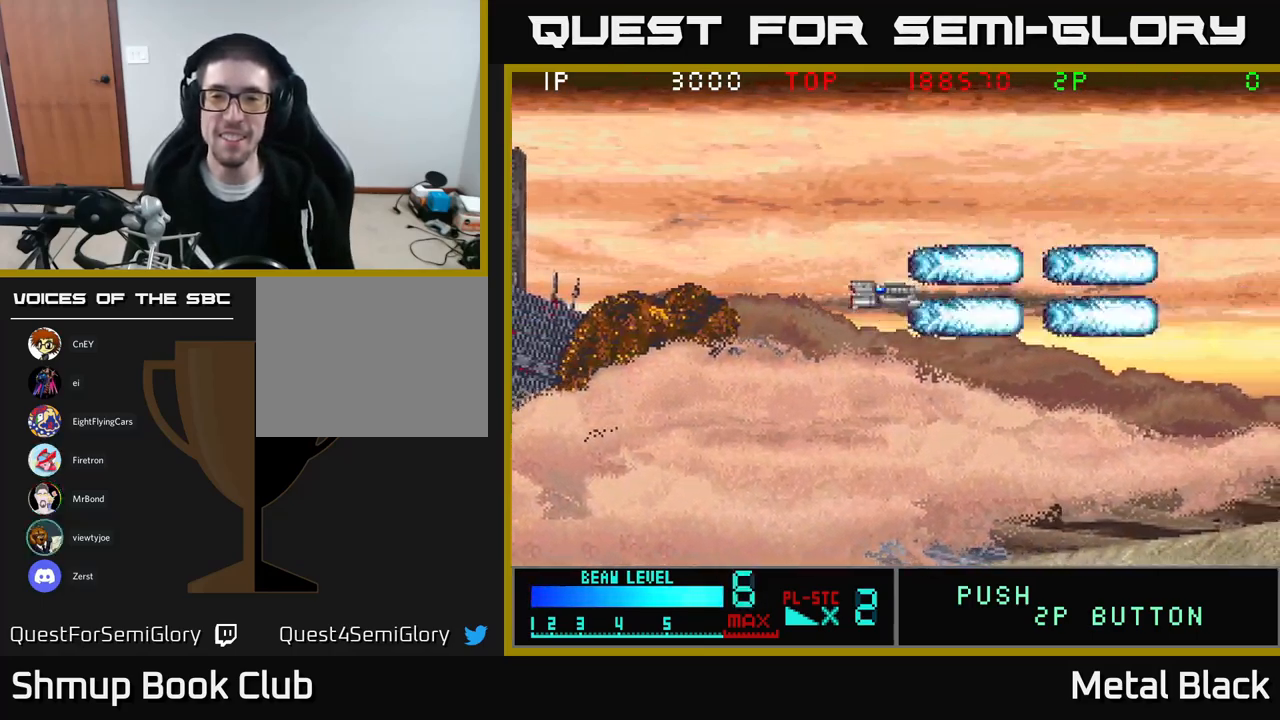
{"buttons": ["A"], "events": [[117, "A", "up"], [117, "DPAD_LEFT", "up"], [183, "A", "down"], [350, "A", "up"], [383, "A", "down"]]}
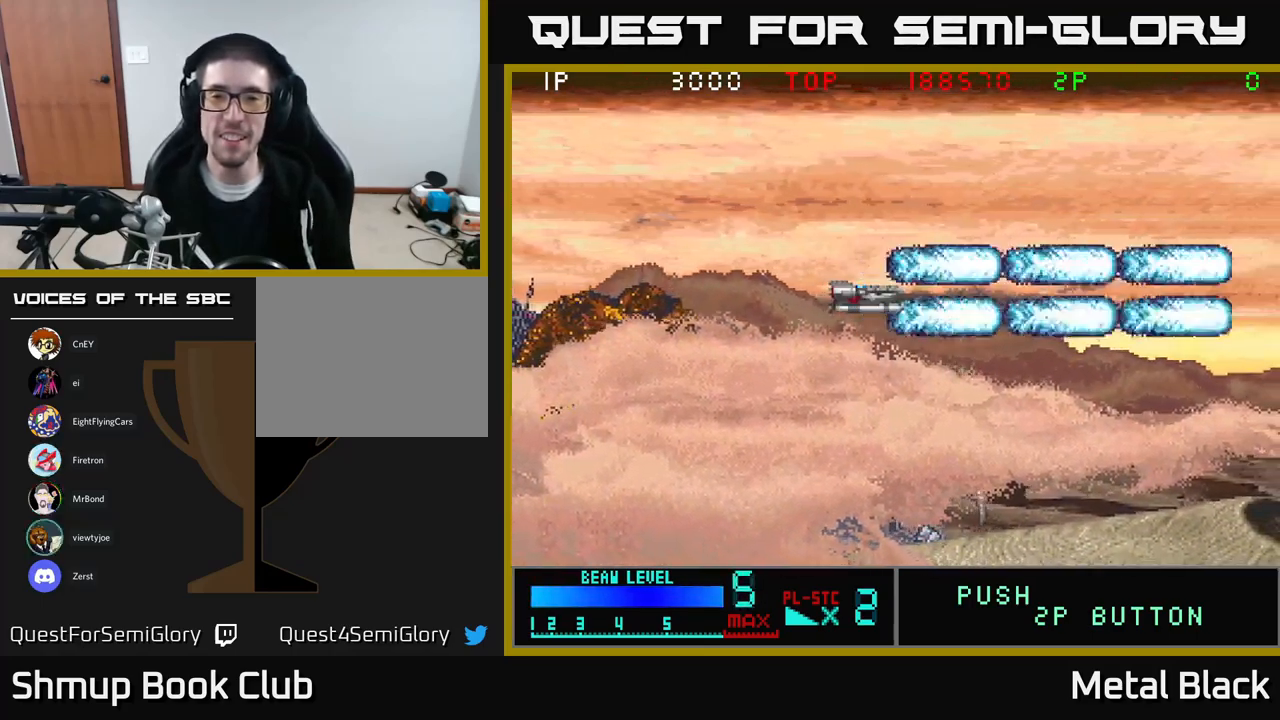
{"buttons": ["A"], "events": [[83, "A", "up"], [133, "A", "down"], [283, "A", "up"], [333, "A", "down"], [417, "DPAD_DOWN", "down"], [500, "DPAD_DOWN", "up"]]}
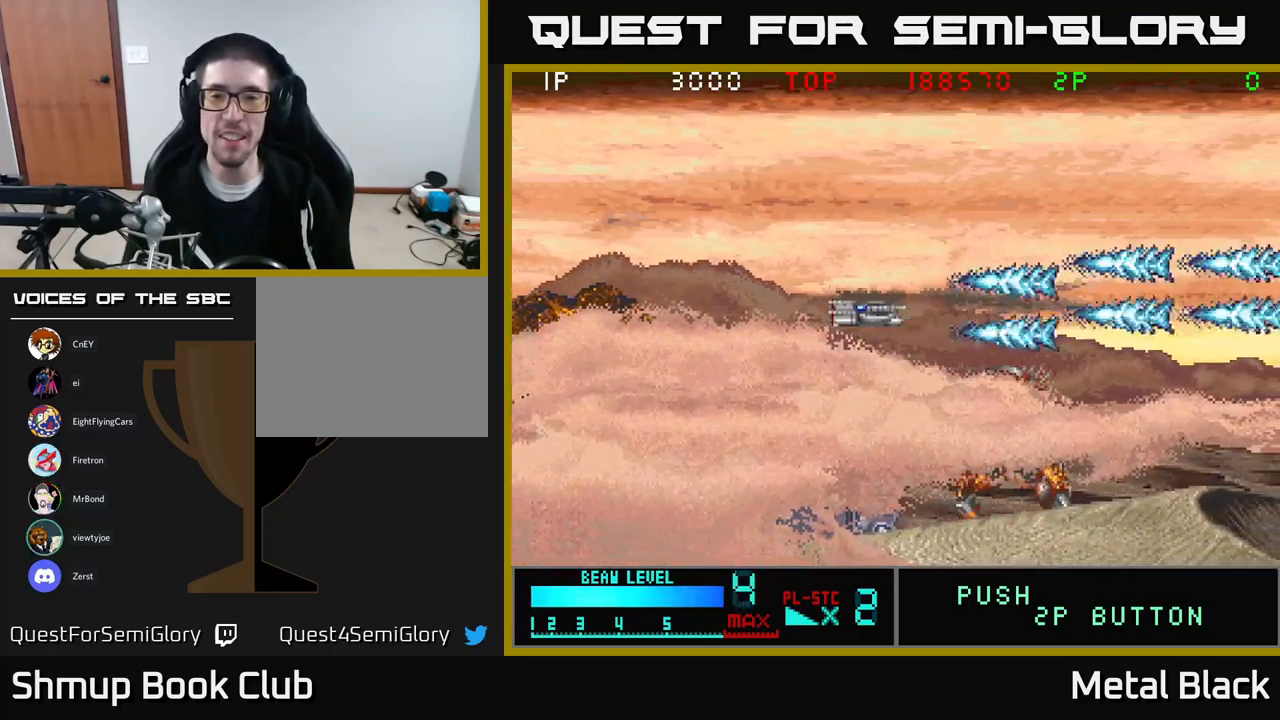
{"buttons": ["A"], "events": [[33, "A", "up"], [83, "A", "down"], [217, "A", "up"], [267, "A", "down"], [300, "DPAD_DOWN", "down"], [367, "DPAD_DOWN", "up"], [450, "A", "up"], [483, "A", "down"]]}
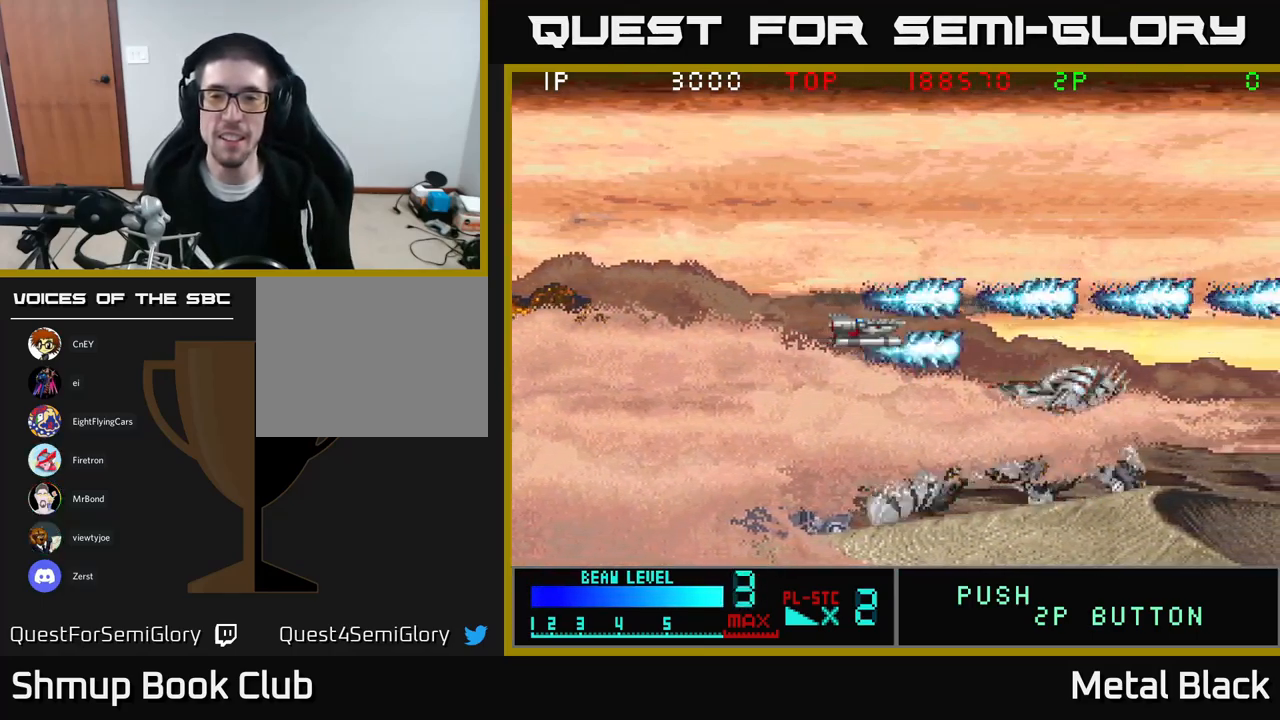
{"buttons": ["A"], "events": [[150, "A", "up"], [167, "A", "down"], [350, "A", "up"], [383, "A", "down"]]}
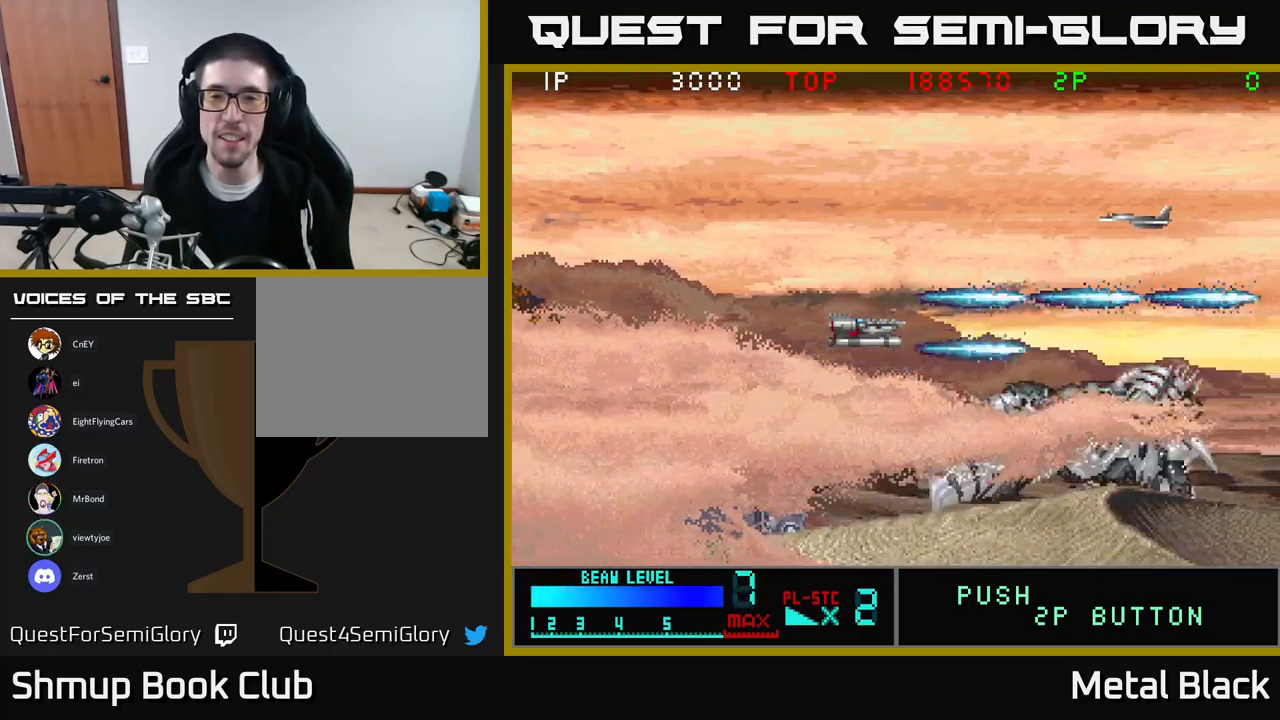
{"buttons": ["A", "DPAD_UP"], "events": [[33, "A", "up"], [67, "A", "down"], [100, "DPAD_LEFT", "down"], [117, "DPAD_UP", "down"], [233, "A", "up"], [267, "DPAD_LEFT", "up"], [283, "A", "down"], [450, "A", "up"], [483, "A", "down"]]}
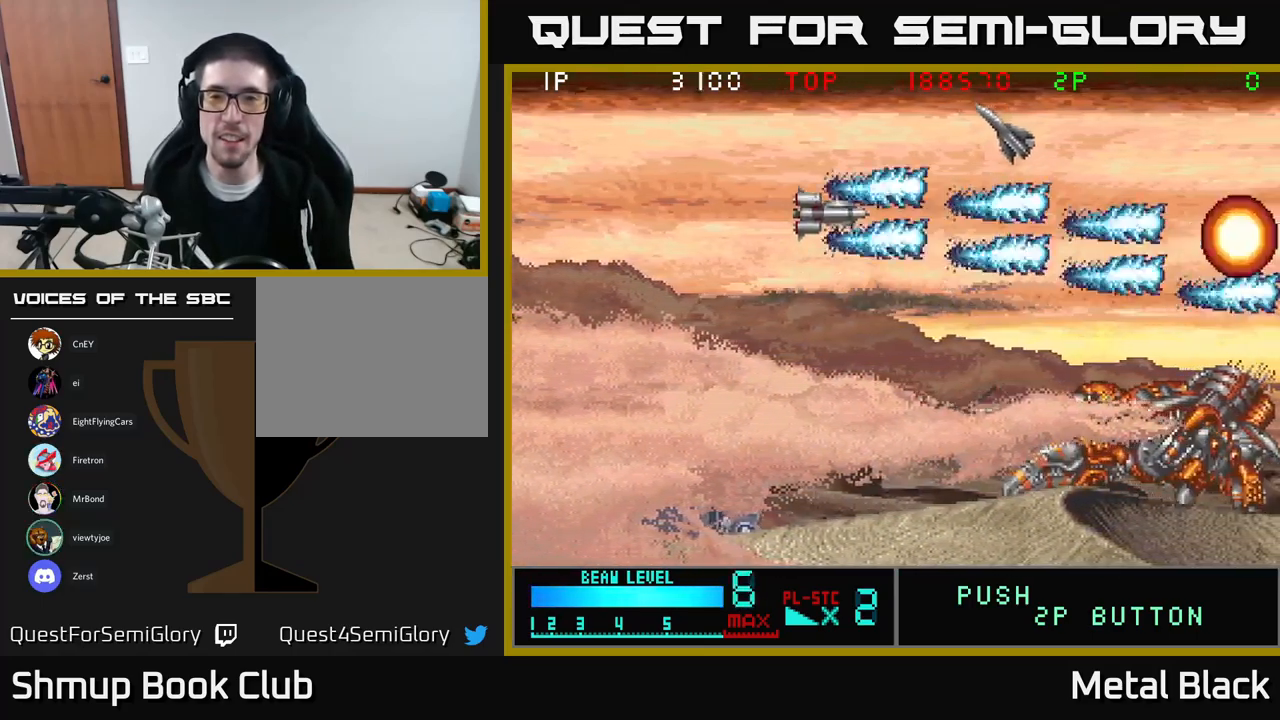
{"buttons": ["A", "DPAD_DOWN"], "events": [[50, "DPAD_LEFT", "down"], [167, "A", "up"], [167, "DPAD_LEFT", "up"], [200, "A", "down"], [200, "DPAD_UP", "up"], [234, "DPAD_DOWN", "down"], [350, "A", "up"], [400, "A", "down"]]}
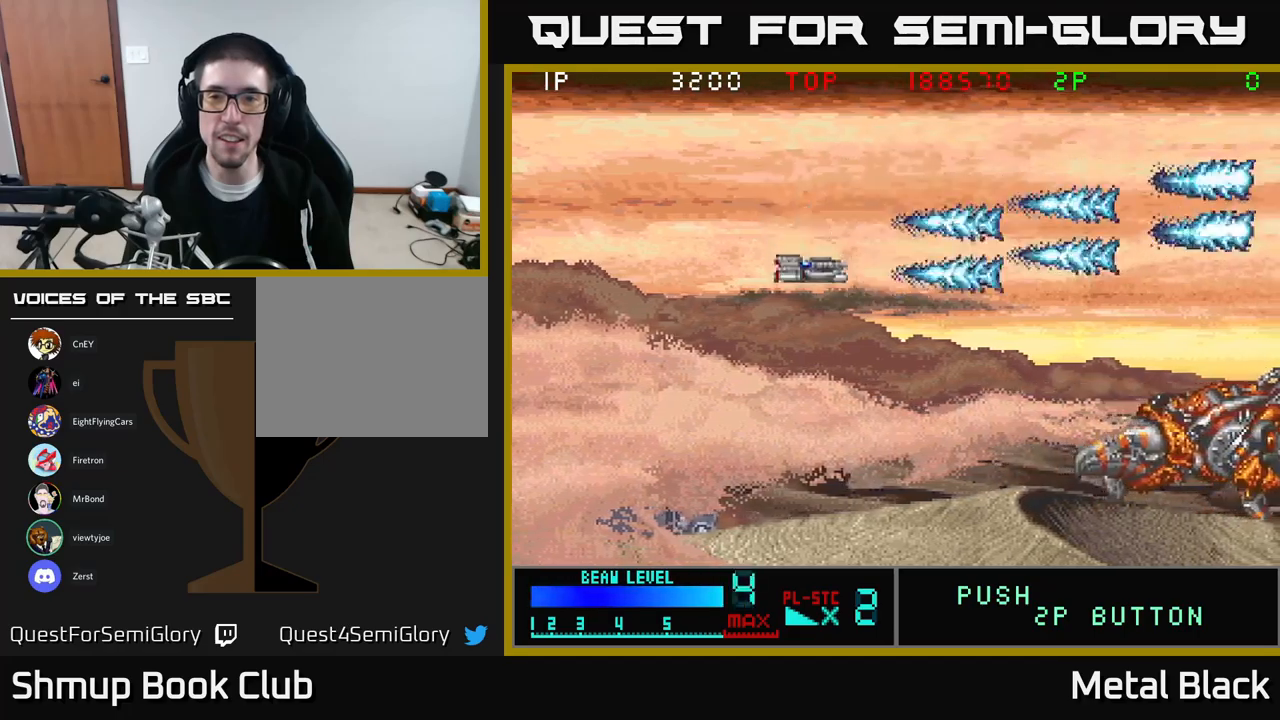
{"buttons": ["DPAD_DOWN"], "events": [[84, "A", "up"], [117, "A", "down"], [134, "DPAD_RIGHT", "down"], [267, "A", "up"], [317, "A", "down"], [317, "DPAD_RIGHT", "up"], [500, "A", "up"]]}
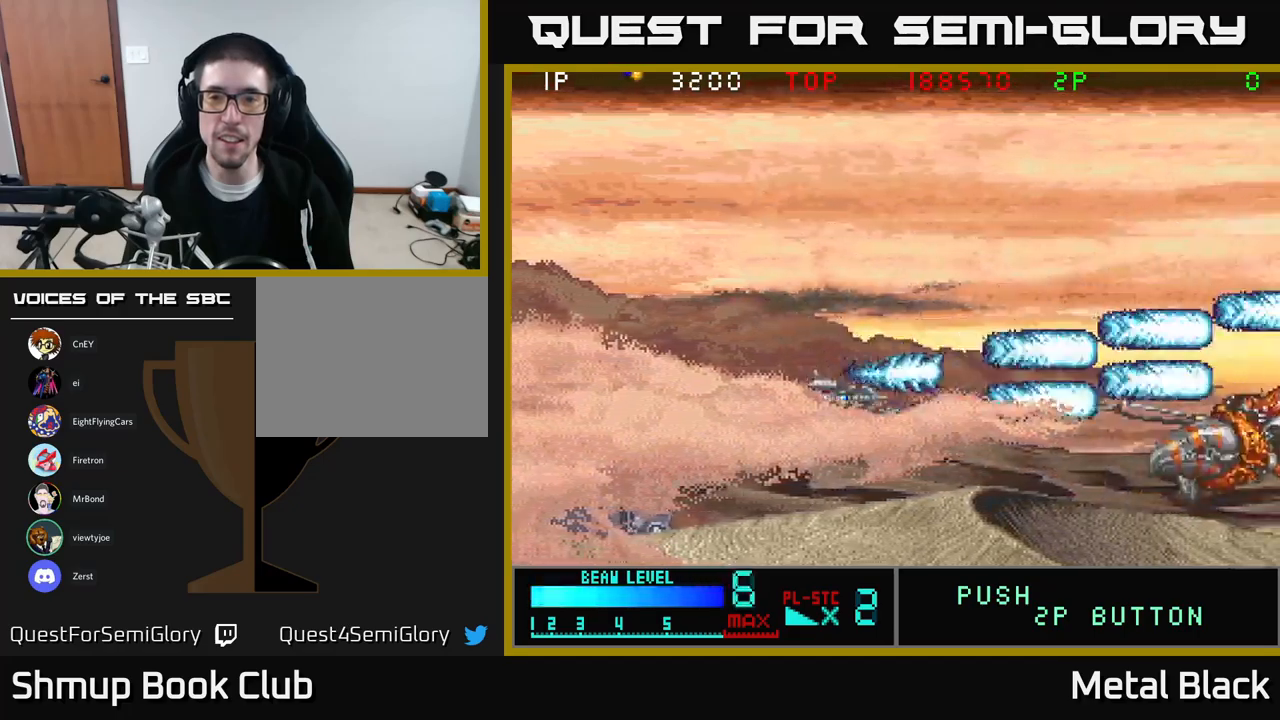
{"buttons": ["A"], "events": [[50, "A", "down"], [150, "DPAD_DOWN", "up"], [200, "A", "up"], [267, "A", "down"], [417, "A", "up"], [450, "A", "down"]]}
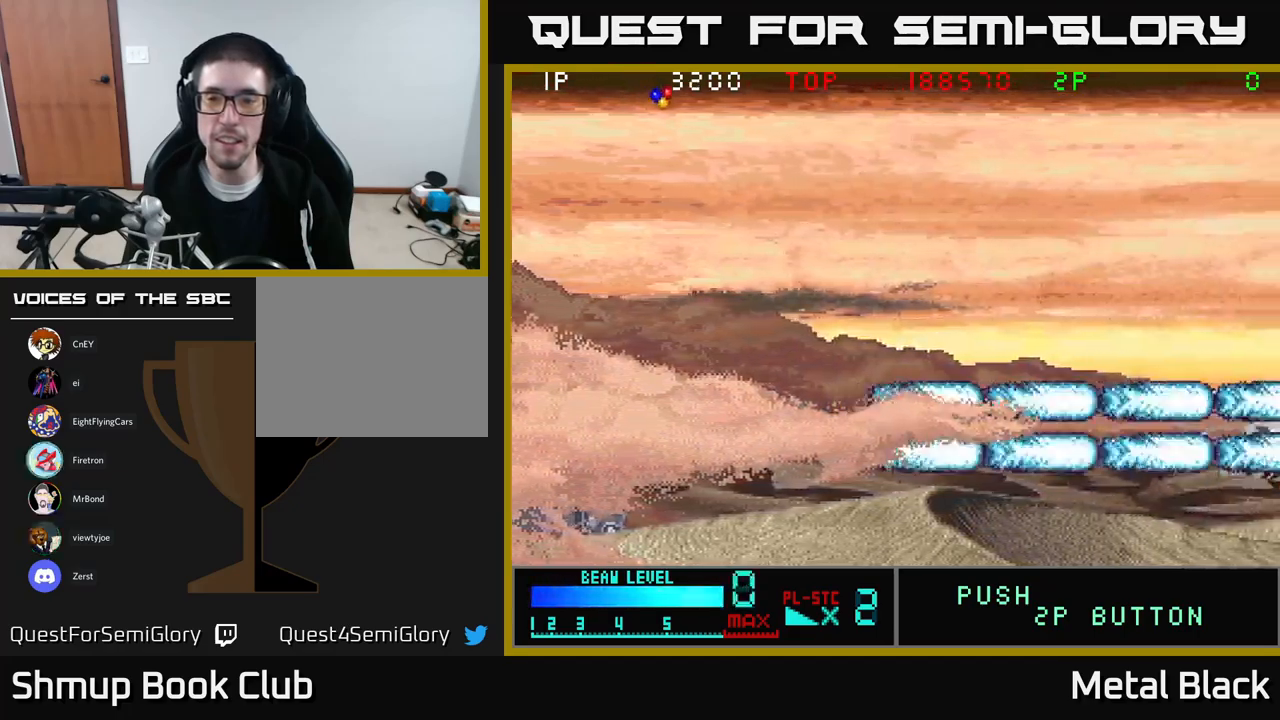
{"buttons": ["A"], "events": [[117, "A", "up"], [167, "A", "down"], [317, "A", "up"], [350, "A", "down"]]}
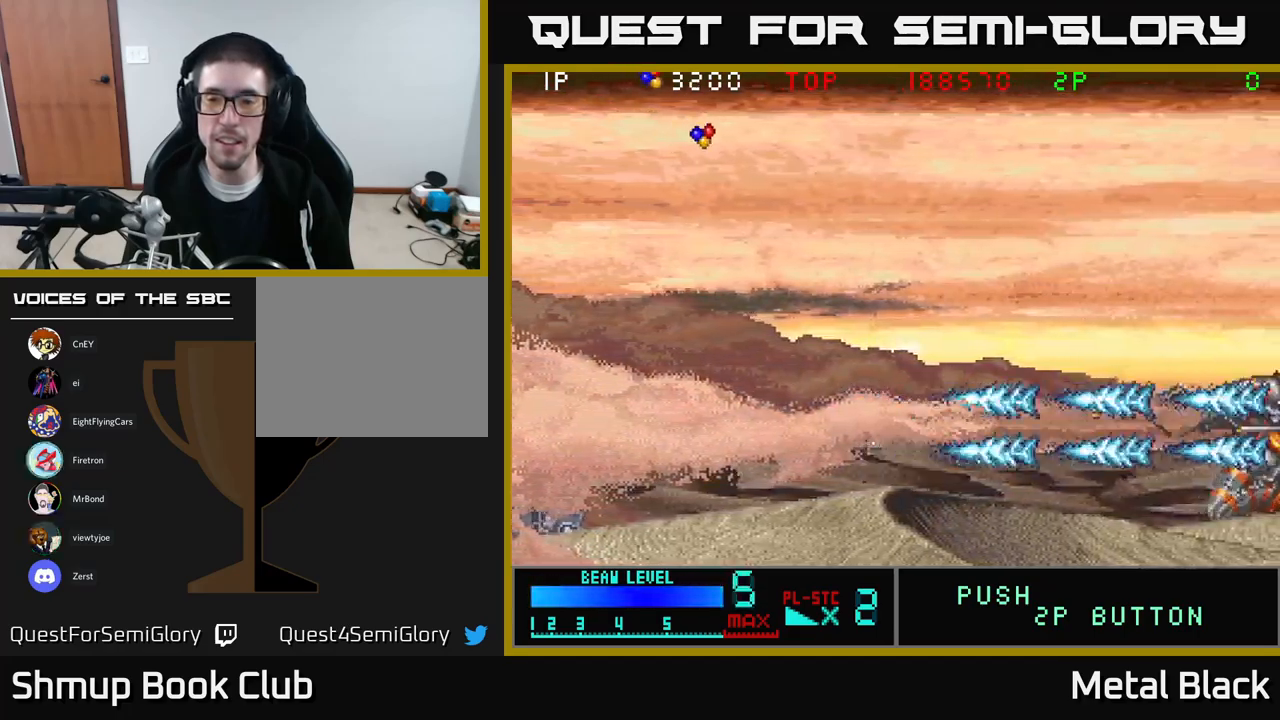
{"buttons": ["A", "DPAD_UP"], "events": [[17, "A", "up"], [84, "A", "down"], [200, "A", "up"], [217, "DPAD_LEFT", "down"], [250, "A", "down"], [334, "DPAD_LEFT", "up"], [384, "A", "up"], [450, "A", "down"], [467, "DPAD_UP", "down"]]}
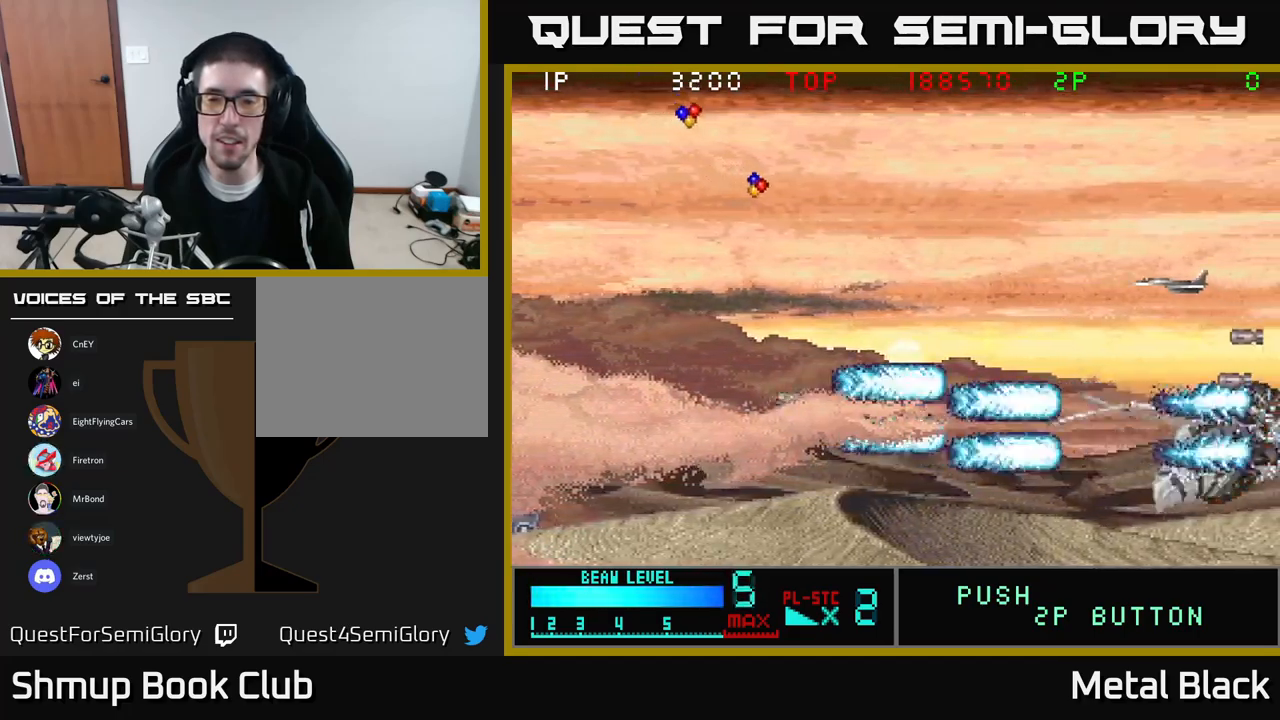
{"buttons": ["DPAD_UP"], "events": [[50, "DPAD_LEFT", "down"], [84, "A", "up"], [84, "DPAD_UP", "up"], [117, "A", "down"], [167, "DPAD_UP", "down"], [267, "A", "up"], [317, "A", "down"], [417, "DPAD_LEFT", "up"], [484, "A", "up"]]}
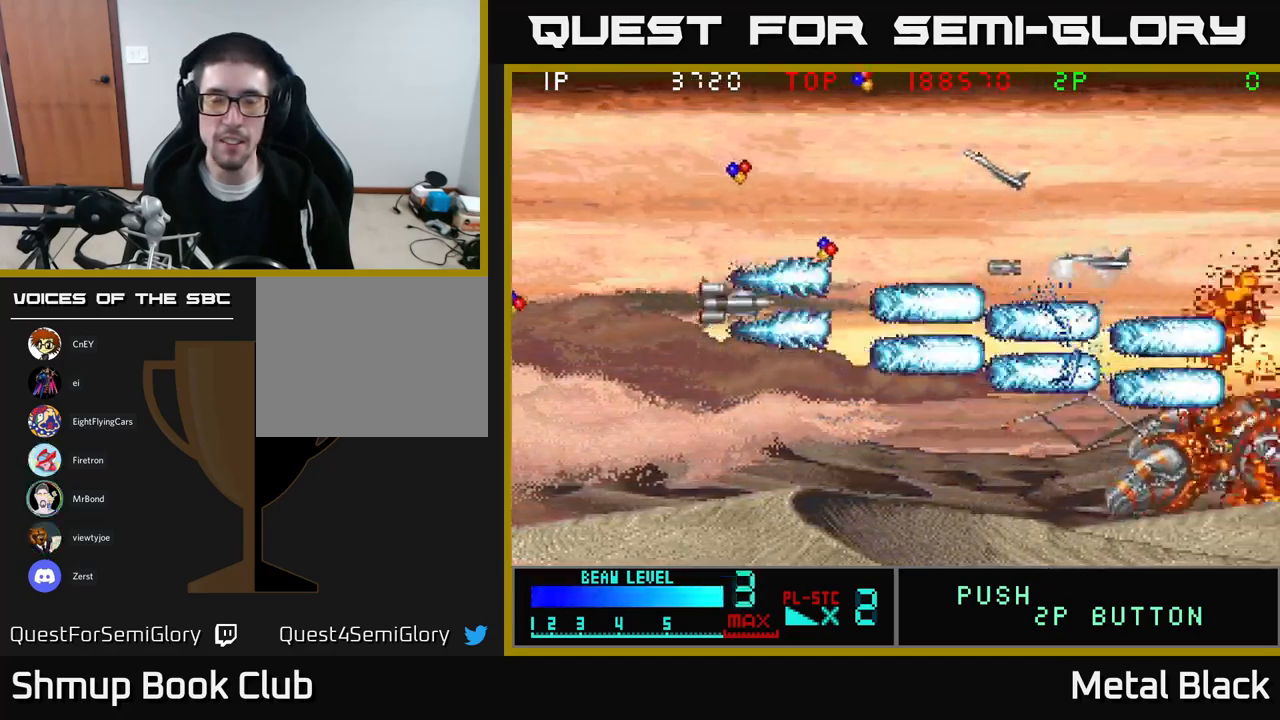
{"buttons": ["A", "DPAD_UP"], "events": [[34, "A", "down"], [184, "A", "up"], [250, "A", "down"], [384, "A", "up"], [434, "A", "down"]]}
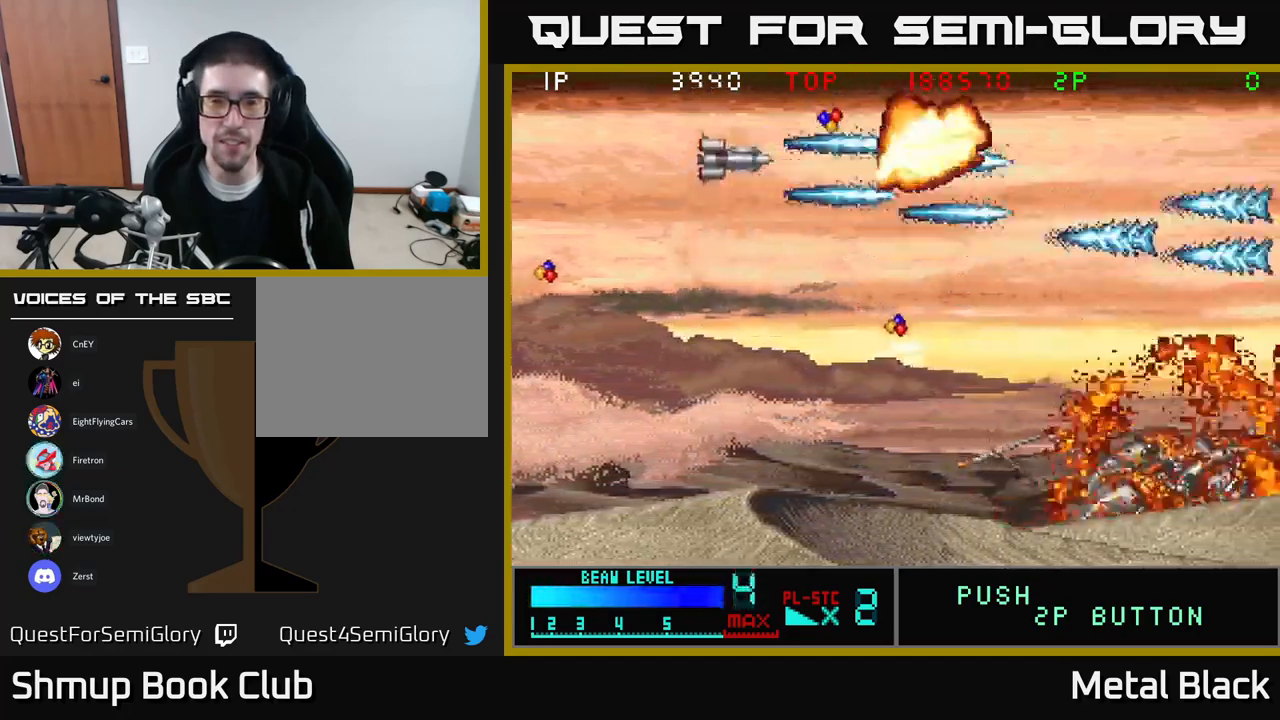
{"buttons": ["A", "DPAD_DOWN", "DPAD_LEFT"], "events": [[84, "A", "up"], [100, "DPAD_RIGHT", "down"], [167, "A", "down"], [167, "DPAD_UP", "up"], [317, "A", "up"], [317, "DPAD_DOWN", "down"], [350, "DPAD_RIGHT", "up"], [367, "A", "down"], [450, "DPAD_LEFT", "down"]]}
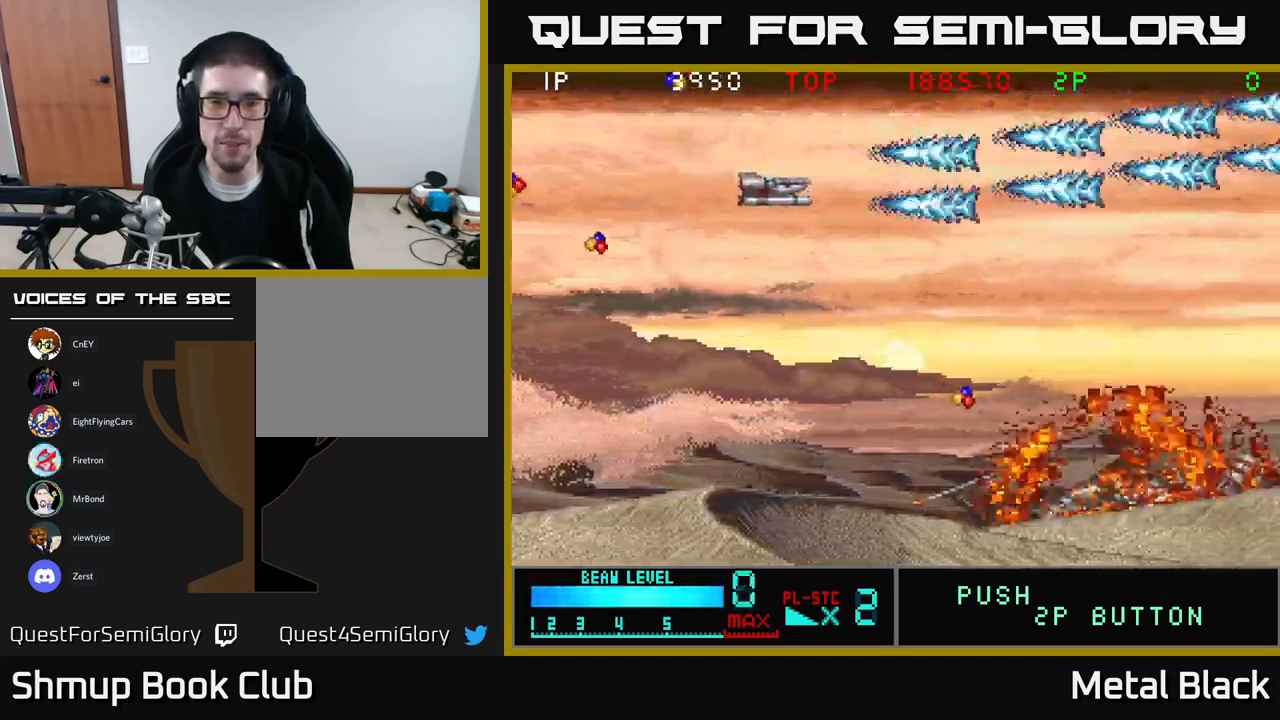
{"buttons": ["DPAD_UP", "DPAD_LEFT"], "events": [[17, "DPAD_DOWN", "up"], [50, "A", "up"], [117, "A", "down"], [267, "A", "up"], [267, "DPAD_DOWN", "down"], [300, "DPAD_LEFT", "up"], [334, "A", "down"], [384, "DPAD_LEFT", "down"], [400, "DPAD_DOWN", "up"], [484, "DPAD_UP", "down"], [500, "A", "up"]]}
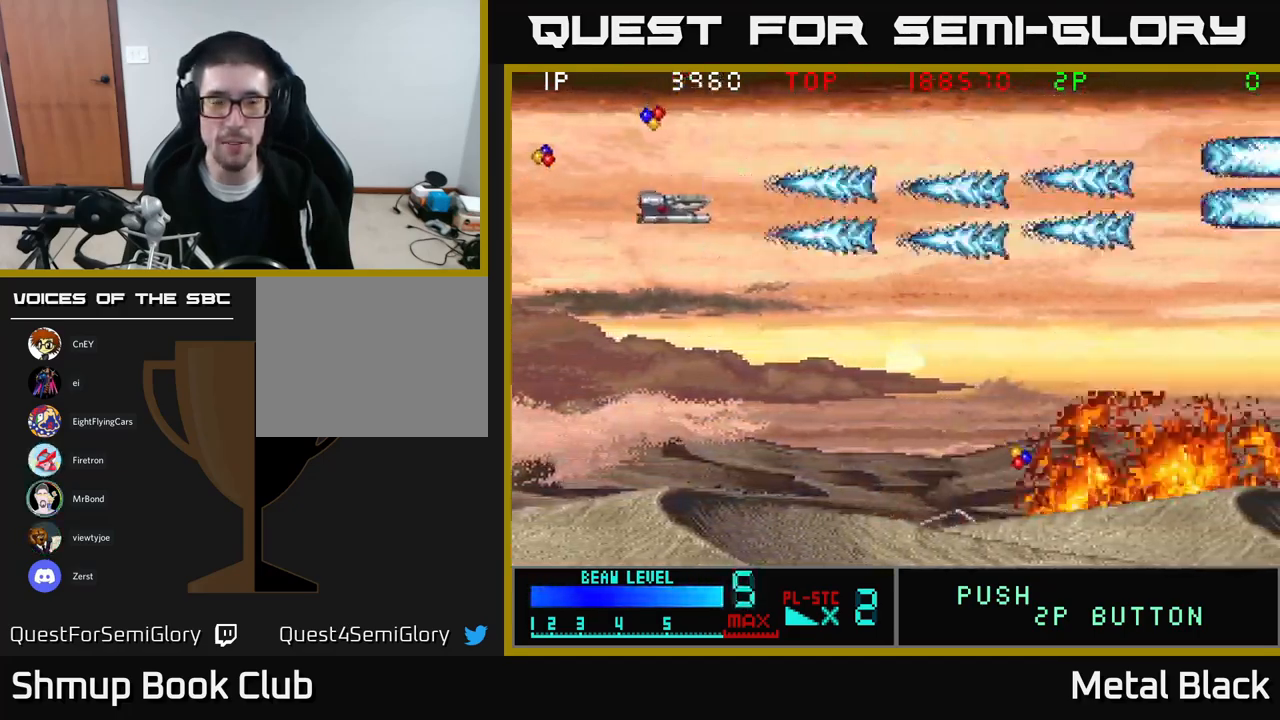
{"buttons": ["A", "DPAD_DOWN", "DPAD_RIGHT"], "events": [[84, "A", "down"], [217, "A", "up"], [267, "A", "down"], [434, "DPAD_UP", "up"], [450, "A", "up"], [450, "DPAD_LEFT", "up"], [484, "A", "down"], [484, "DPAD_DOWN", "down"], [484, "DPAD_RIGHT", "down"]]}
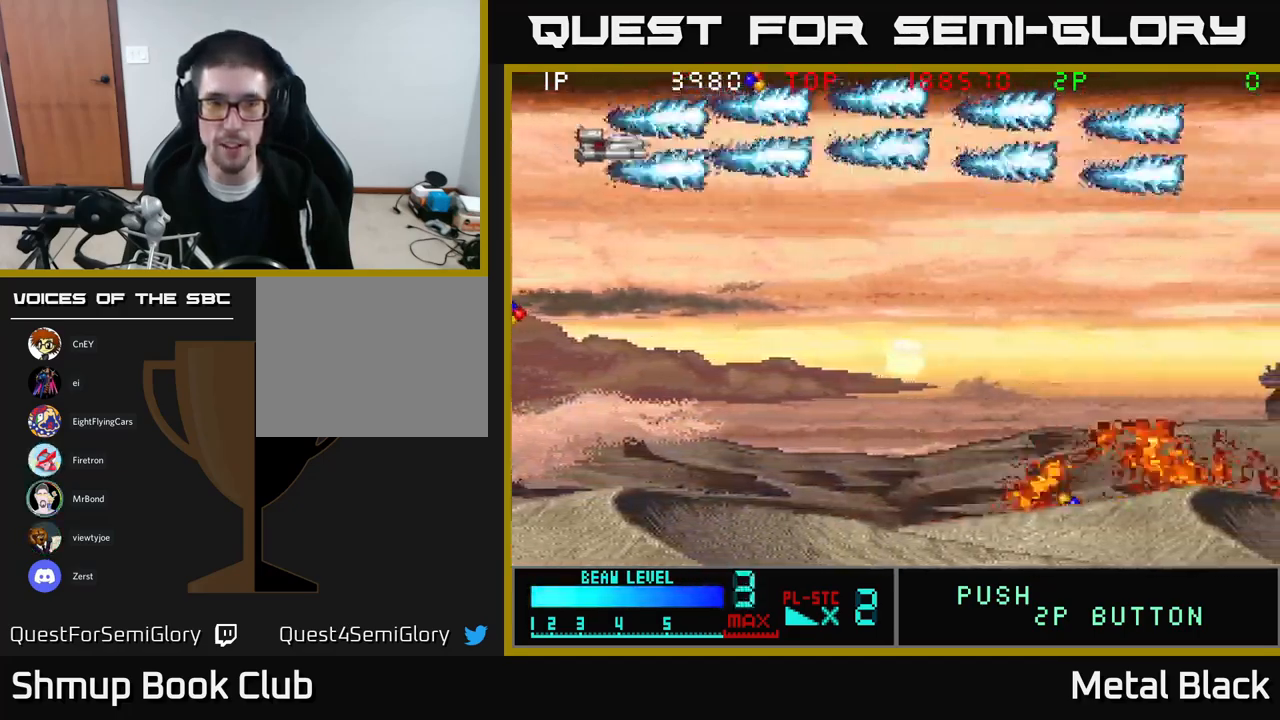
{"buttons": ["A", "DPAD_LEFT"], "events": [[167, "A", "up"], [167, "DPAD_RIGHT", "up"], [217, "A", "down"], [401, "A", "up"], [417, "DPAD_DOWN", "up"], [451, "A", "down"], [484, "DPAD_LEFT", "down"]]}
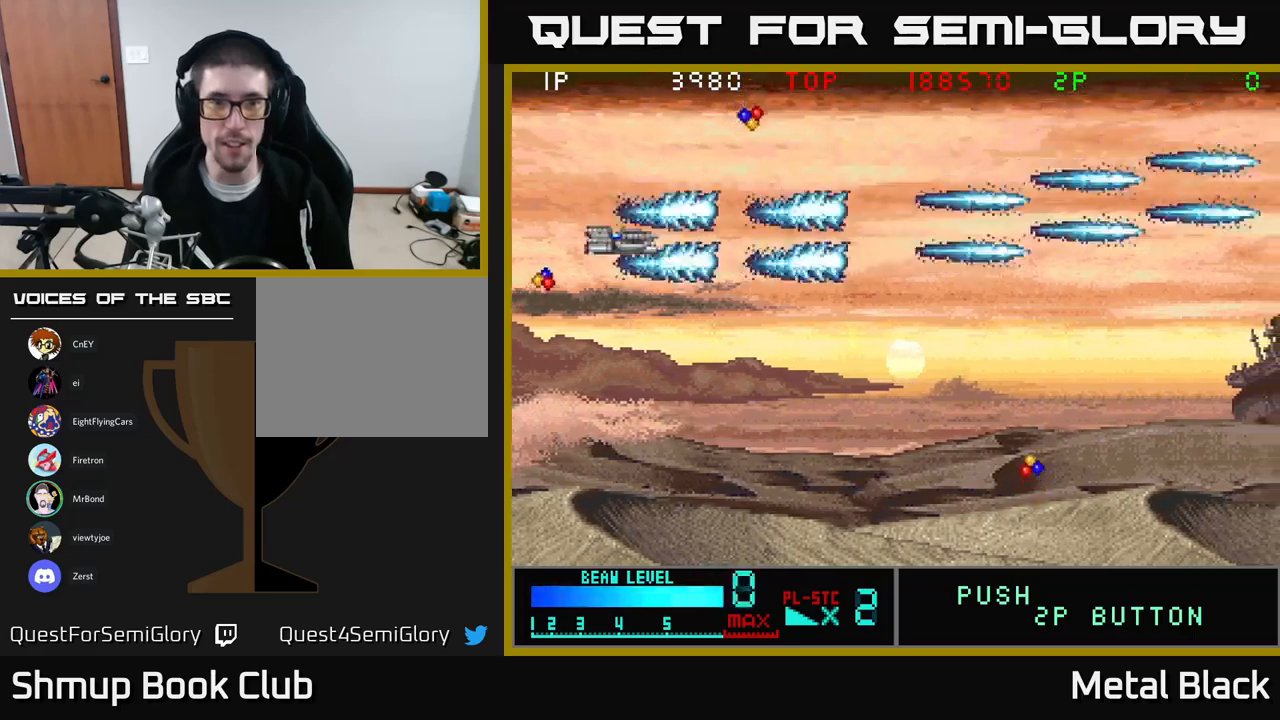
{"buttons": ["A", "DPAD_UP", "DPAD_RIGHT"], "events": [[167, "A", "up"], [167, "DPAD_DOWN", "down"], [217, "A", "down"], [250, "DPAD_LEFT", "up"], [283, "DPAD_RIGHT", "down"], [300, "DPAD_DOWN", "up"], [300, "DPAD_UP", "down"], [367, "A", "up"], [417, "A", "down"]]}
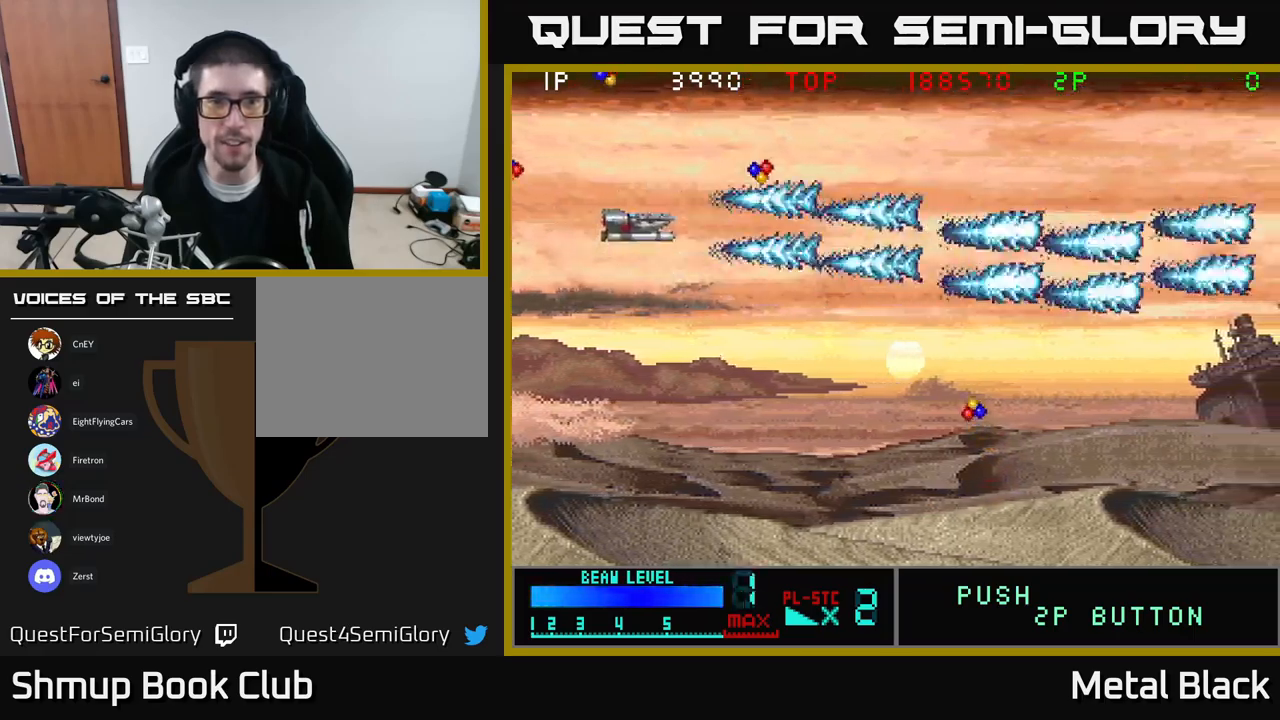
{"buttons": ["A", "DPAD_RIGHT"], "events": [[33, "DPAD_UP", "up"], [117, "A", "up"], [167, "A", "down"], [233, "DPAD_UP", "down"], [317, "A", "up"], [333, "DPAD_UP", "up"], [367, "A", "down"]]}
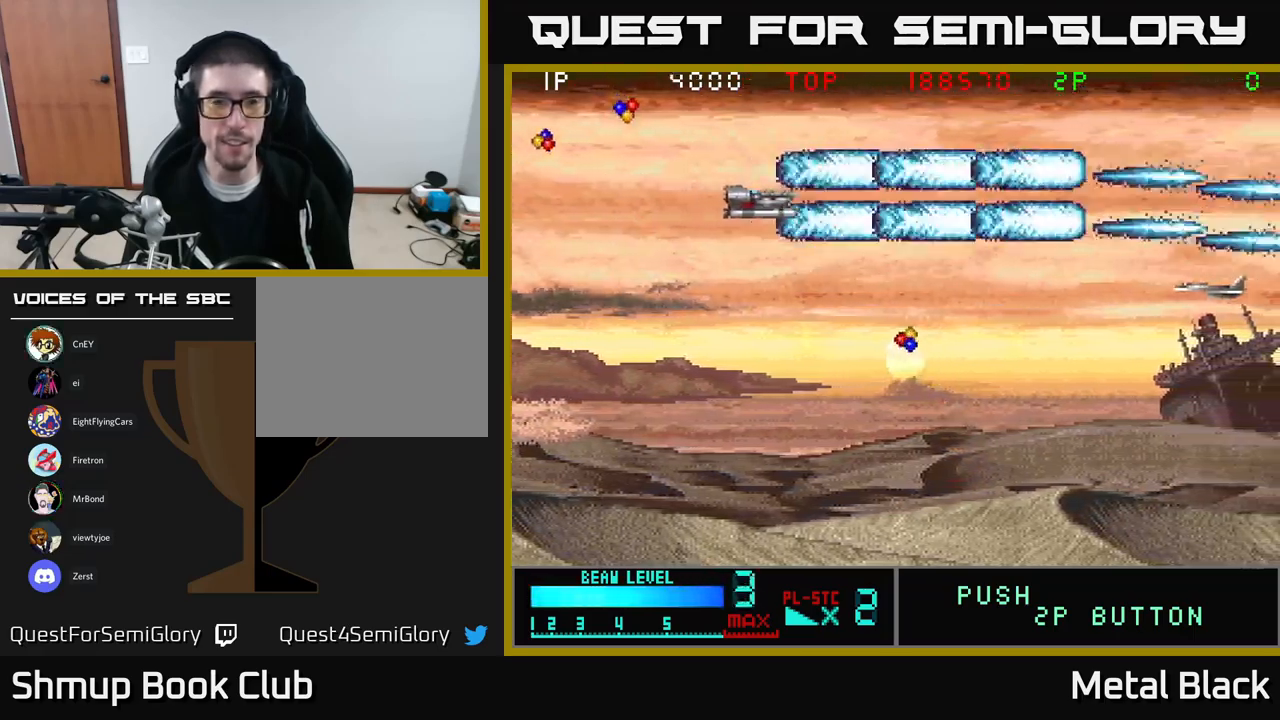
{"buttons": ["DPAD_DOWN", "DPAD_LEFT"], "events": [[67, "A", "up"], [83, "DPAD_DOWN", "down"], [100, "A", "down"], [233, "DPAD_DOWN", "up"], [267, "A", "up"], [317, "DPAD_DOWN", "down"], [333, "A", "down"], [417, "DPAD_RIGHT", "up"], [500, "A", "up"], [500, "DPAD_LEFT", "down"]]}